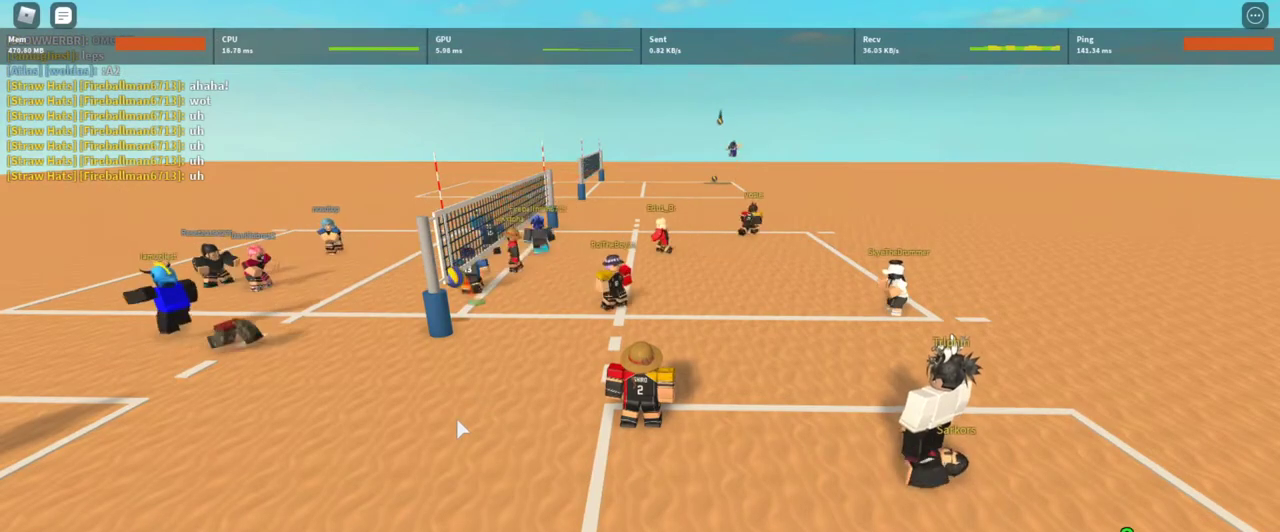
Gameplay with keyboard and mouse; each line is a JSON object with the keys and mouse buttons held at the frame after it. "events" lists presses ("down") and releases ("up") of "1", "2", "3", "4", "5", "a", "alt", "c", "caps_lock", "ctrl", "d", "e", "f", "g", "q", "r", "s", "shift", "space", "t", "tab", "v", "w", "x", "z", "mouse_left", "mouse_wheel" and "mouse_right" between this image and that frame as [ms after this image, input, new state], when the widget could be followed in between. "mouse_left", "mouse_wheel", "mouse_right" = the "left", "wheel", "right" buttons of the "mouse" list. No other keys are recorded. "wheel" means that the mouse wheel is clicked or scrolled. Not read: mouse_move.
{"keys": [], "mouse": [], "events": []}
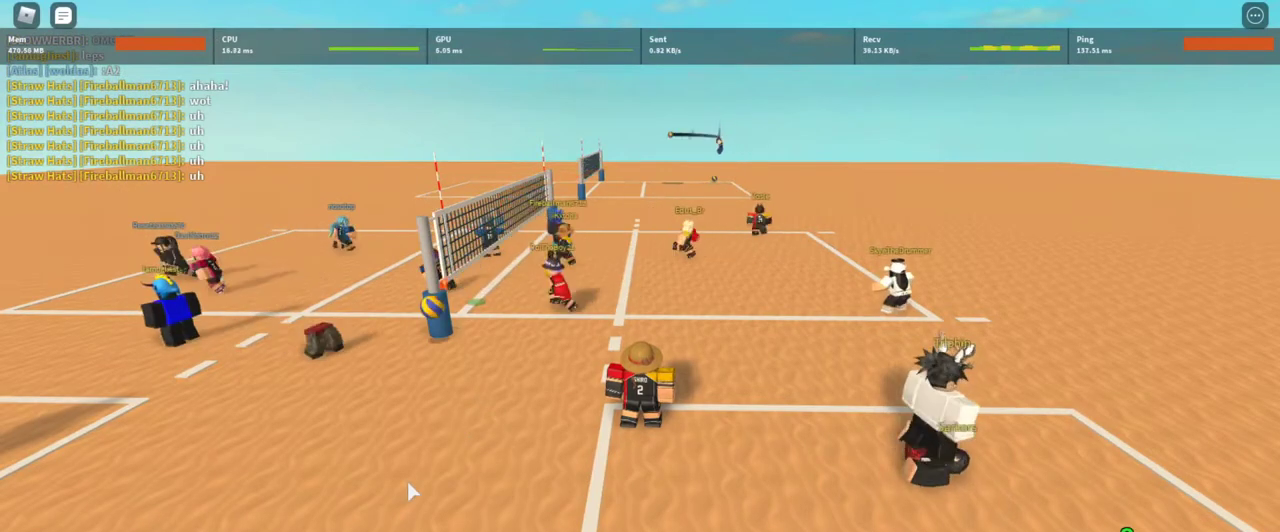
{"keys": [], "mouse": ["right"], "events": [[67, "mouse_right", "down"]]}
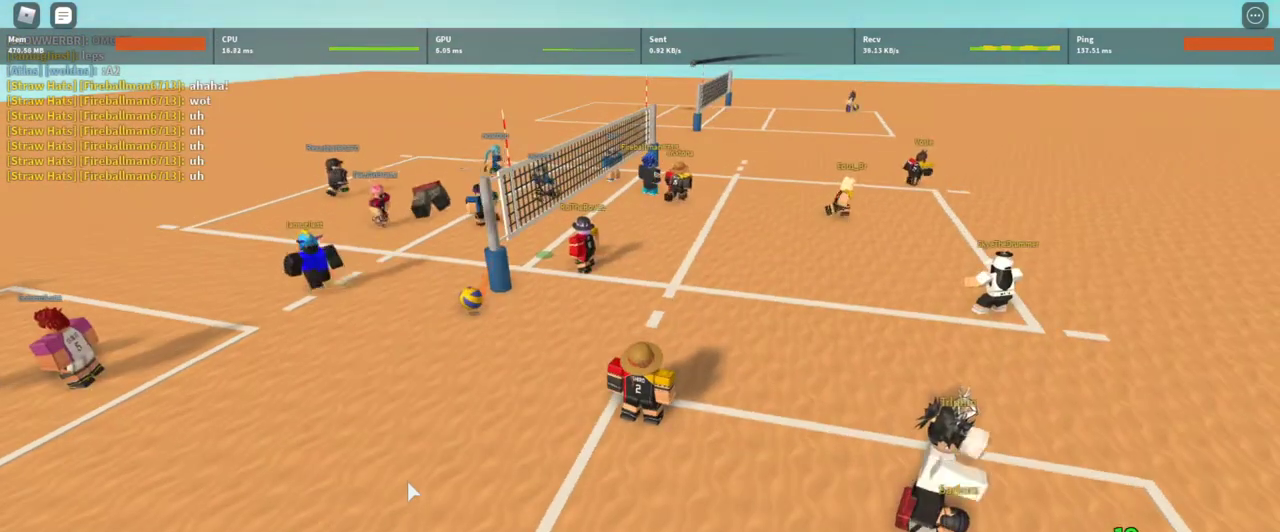
{"keys": [], "mouse": ["right"], "events": []}
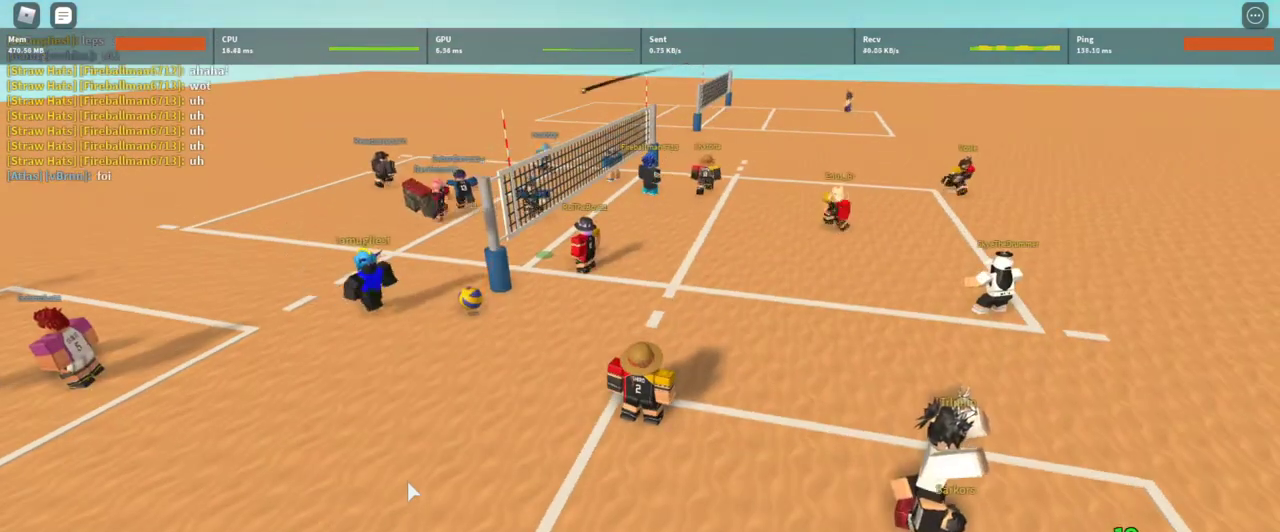
{"keys": [], "mouse": ["right"], "events": []}
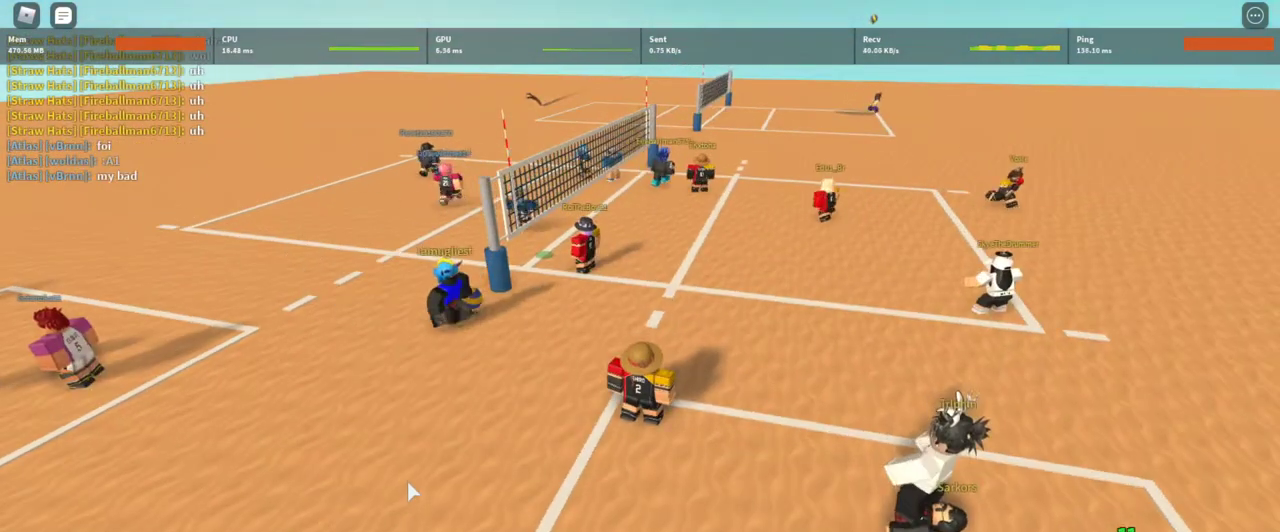
{"keys": [], "mouse": ["right"], "events": []}
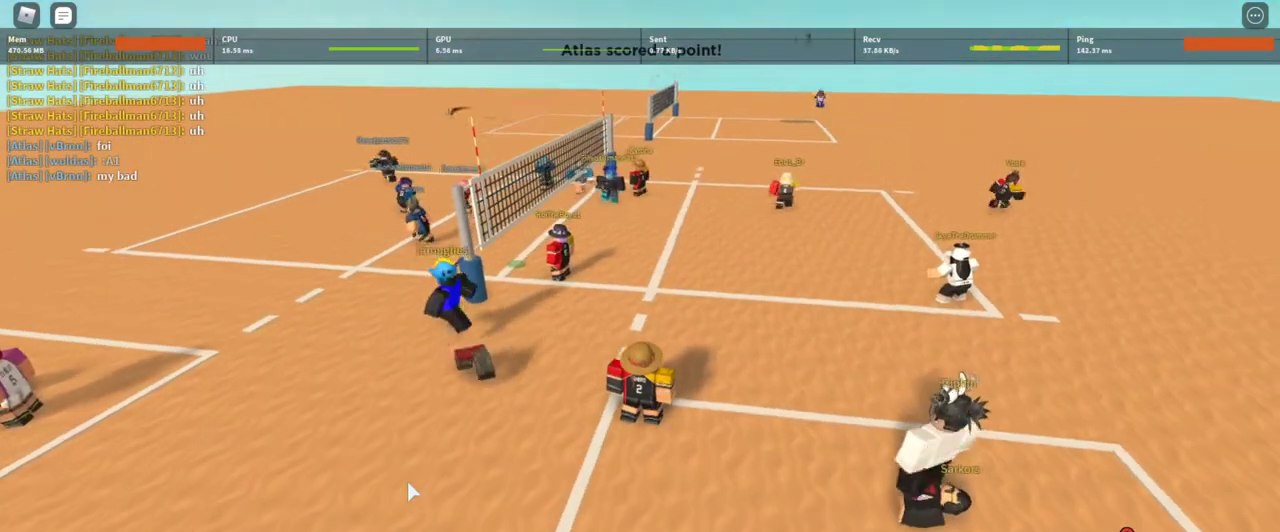
{"keys": [], "mouse": [], "events": [[300, "mouse_right", "up"]]}
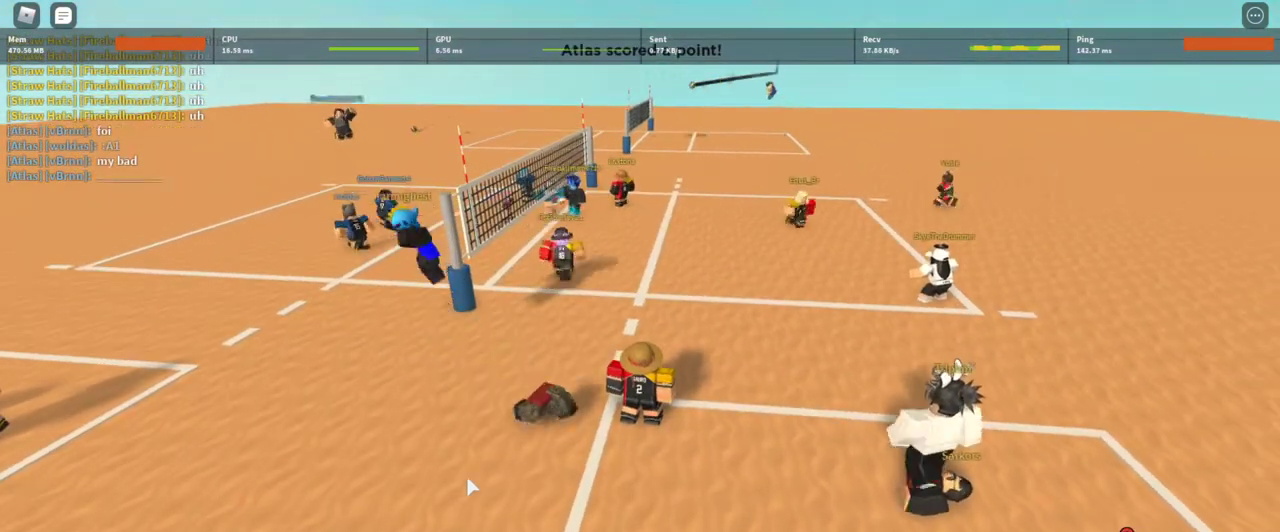
{"keys": ["d", "s"], "mouse": ["right"], "events": [[233, "d", "down"], [300, "s", "down"], [333, "mouse_right", "down"]]}
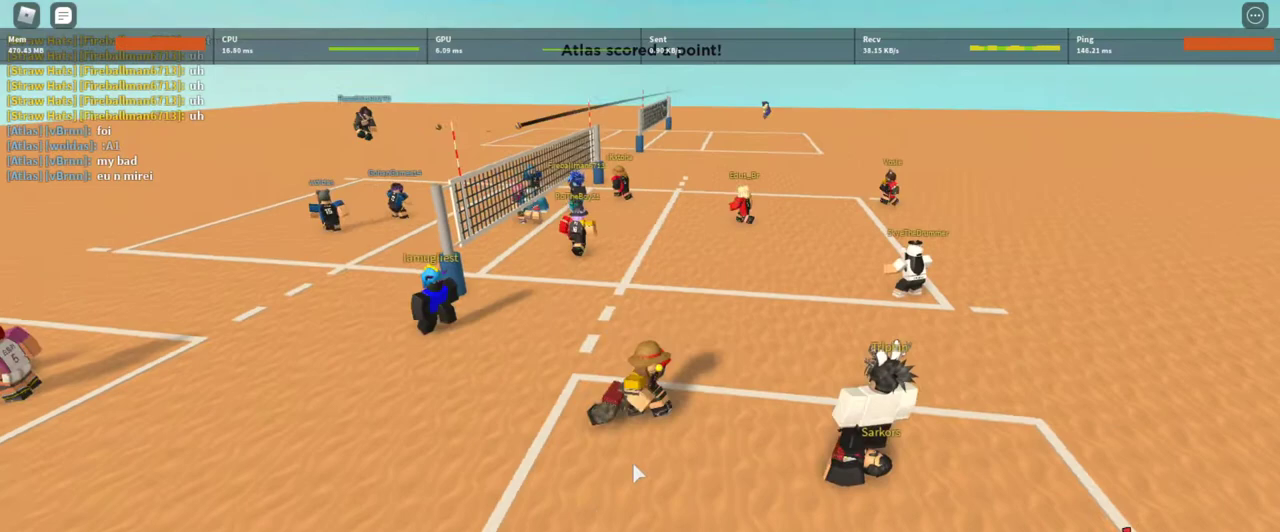
{"keys": ["d", "s"], "mouse": [], "events": [[100, "d", "up"], [100, "s", "up"], [333, "mouse_right", "up"], [400, "d", "down"], [433, "s", "down"]]}
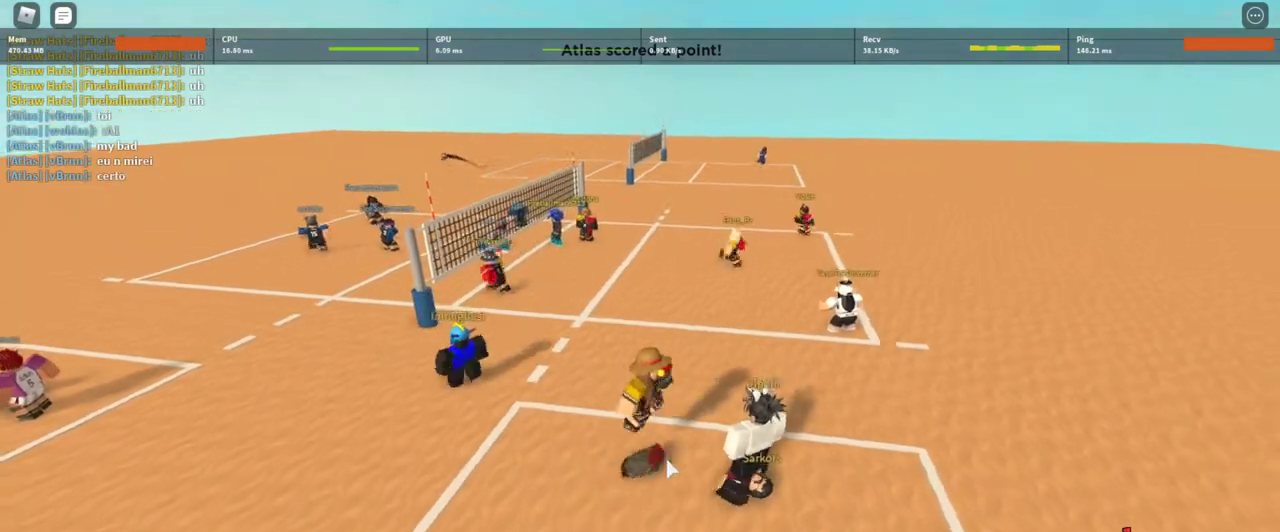
{"keys": ["w"], "mouse": ["right"], "events": [[33, "mouse_right", "down"], [167, "d", "up"], [233, "s", "up"], [267, "a", "down"], [467, "w", "down"], [500, "a", "up"]]}
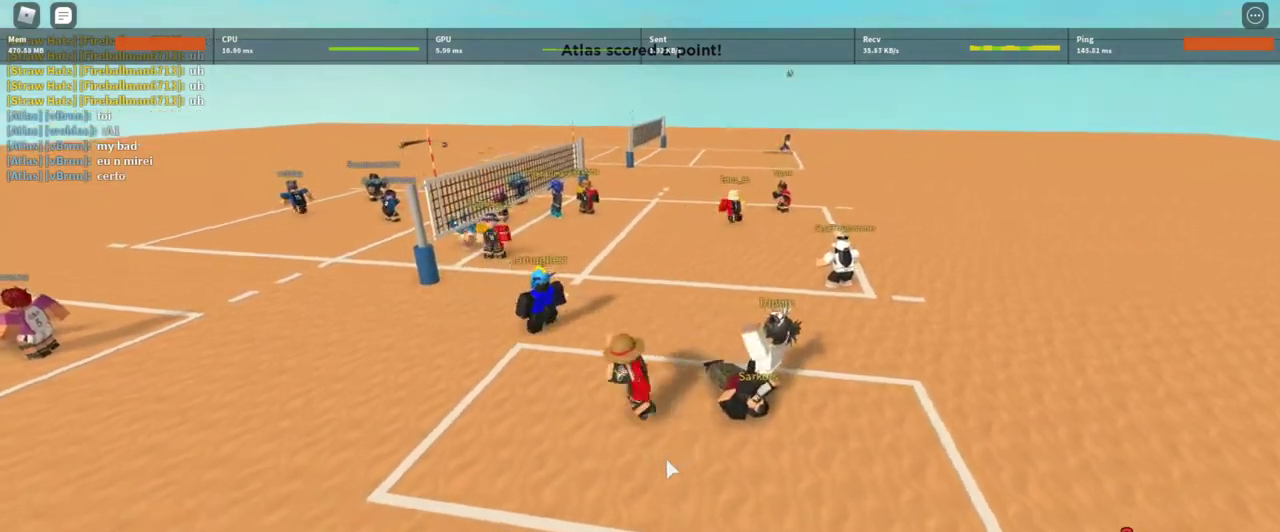
{"keys": ["d"], "mouse": [], "events": [[300, "w", "up"], [333, "mouse_right", "up"], [467, "d", "down"]]}
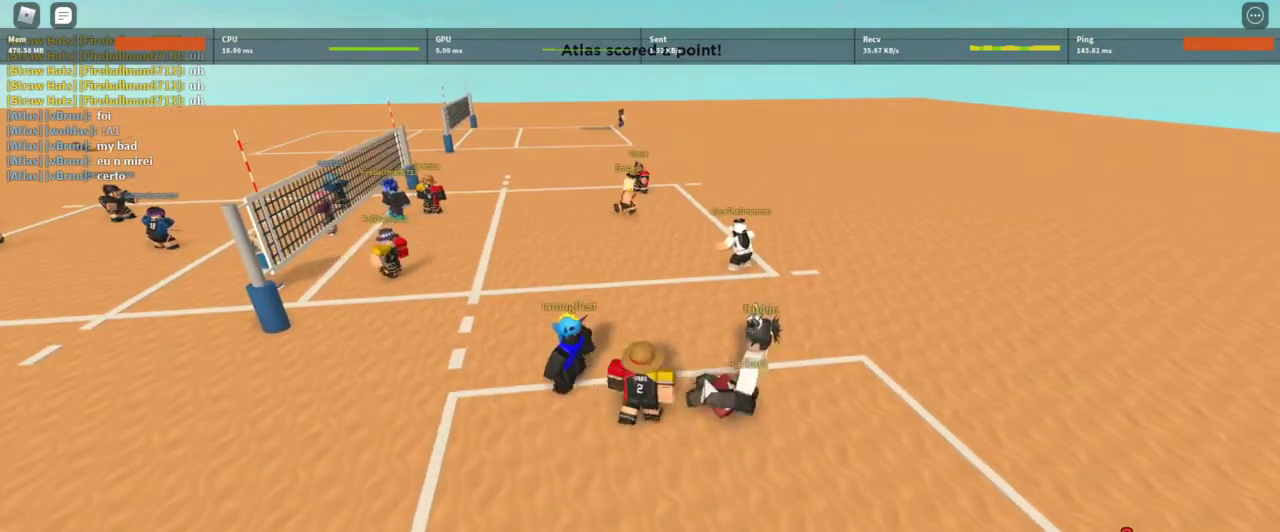
{"keys": [], "mouse": ["right"], "events": [[67, "d", "up"], [300, "mouse_right", "down"]]}
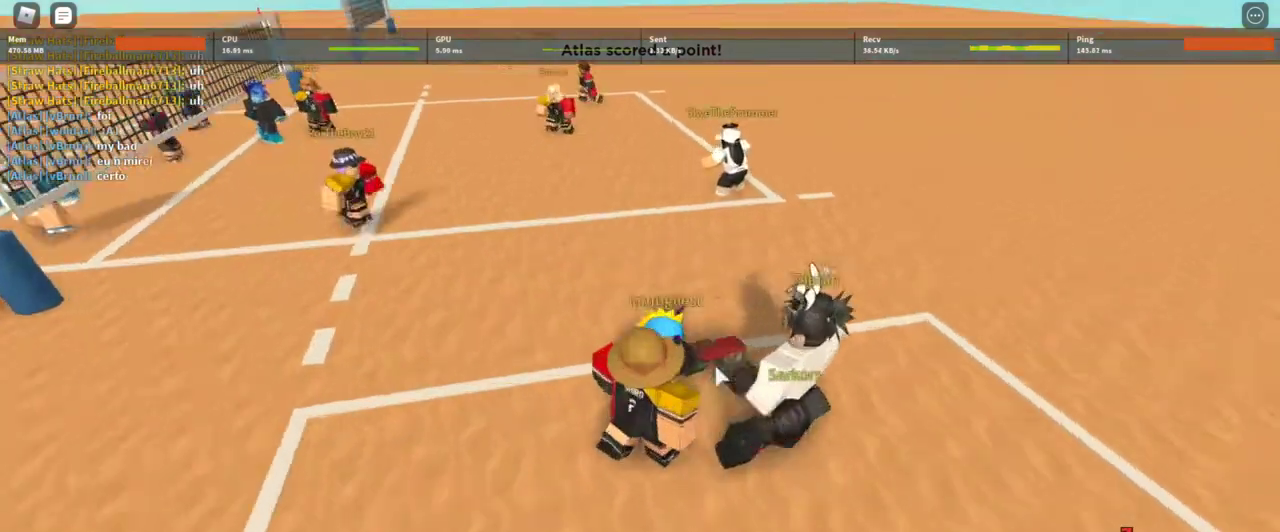
{"keys": ["a"], "mouse": ["right"], "events": [[467, "a", "down"]]}
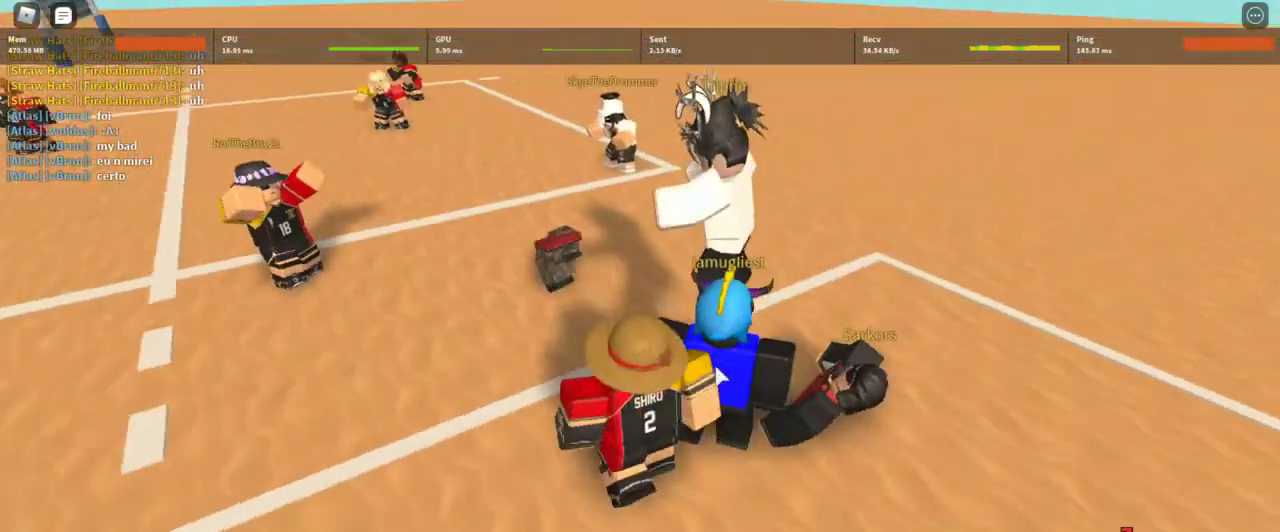
{"keys": [], "mouse": [], "events": [[100, "mouse_right", "up"], [200, "a", "up"], [367, "mouse_wheel", "down"], [433, "mouse_wheel", "up"]]}
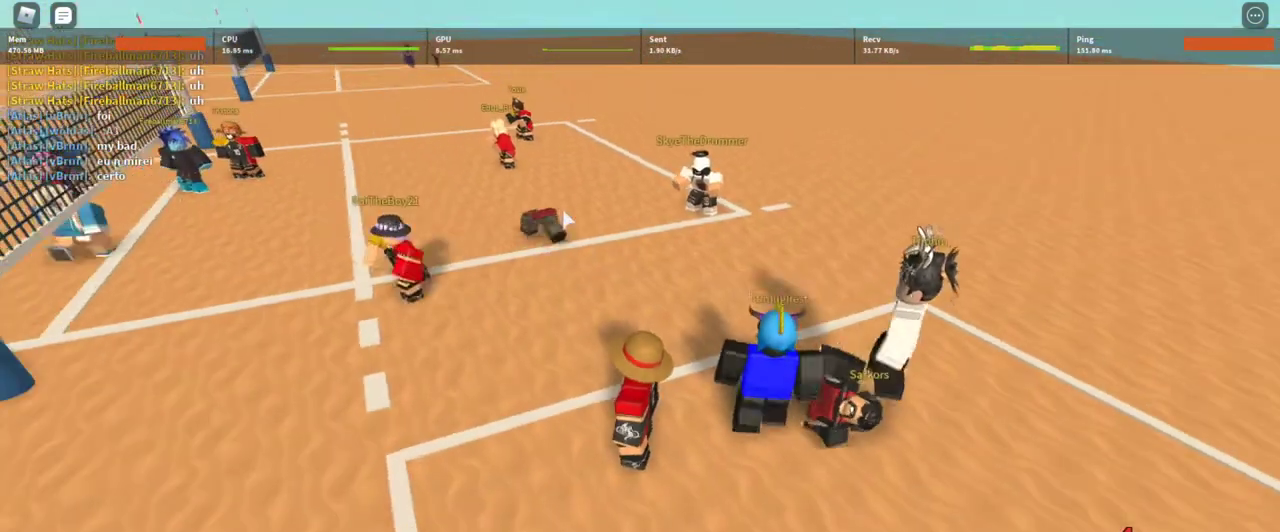
{"keys": ["a"], "mouse": ["right"], "events": [[200, "mouse_right", "down"], [400, "a", "down"]]}
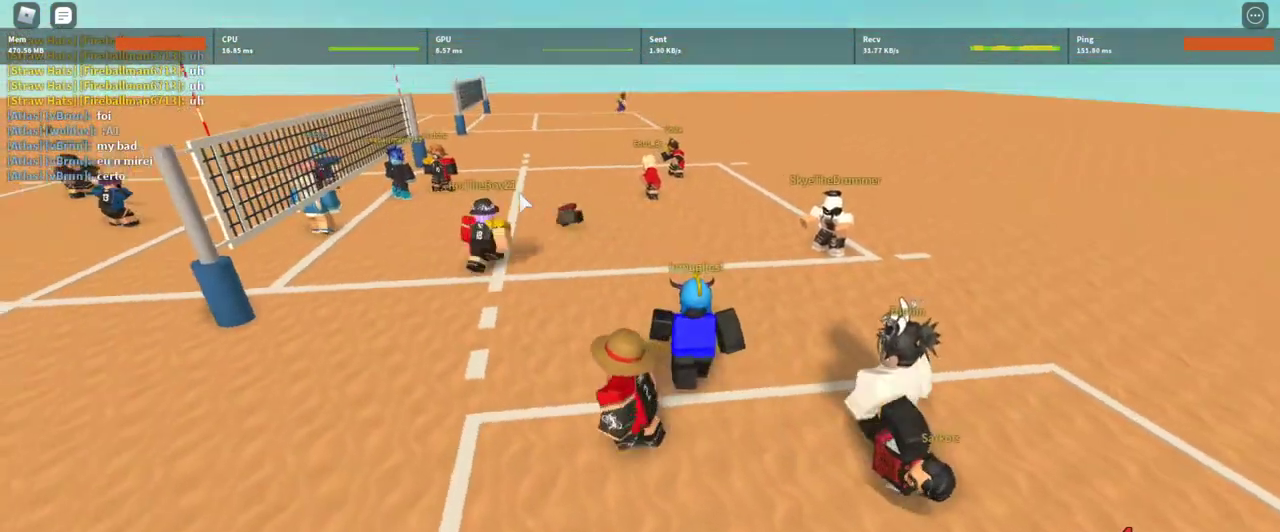
{"keys": [], "mouse": ["right"], "events": [[67, "mouse_right", "up"], [133, "a", "up"], [300, "mouse_right", "down"]]}
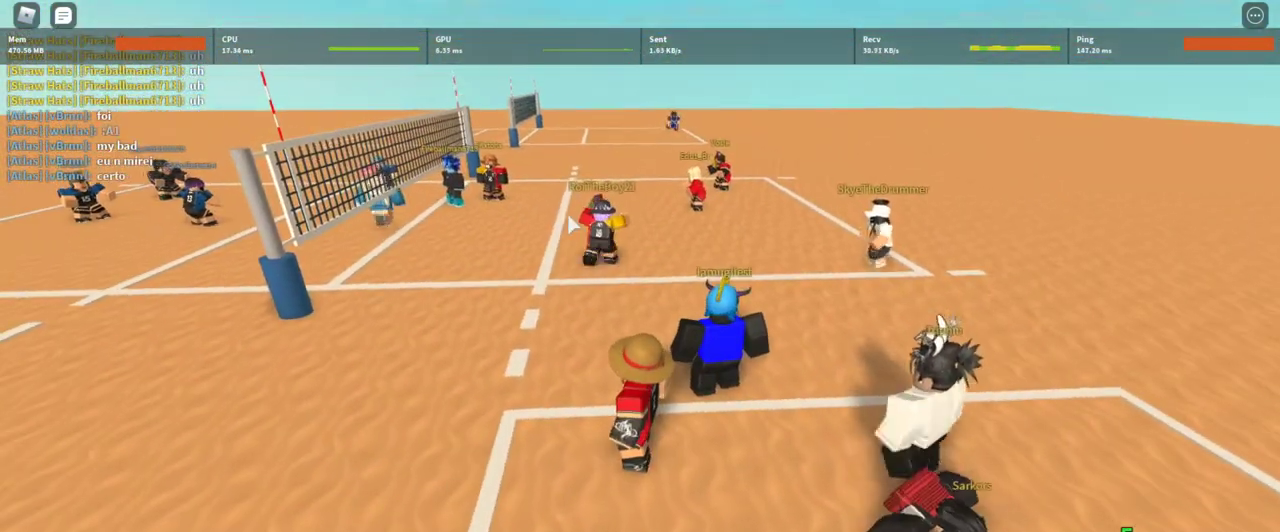
{"keys": [], "mouse": [], "events": [[100, "mouse_right", "up"]]}
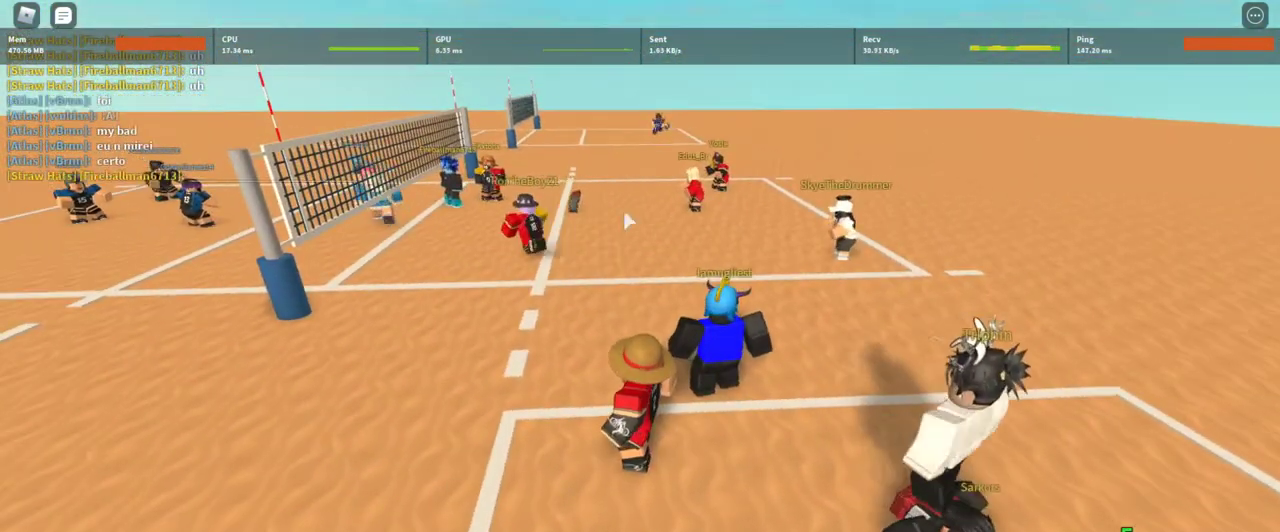
{"keys": ["a"], "mouse": ["right"], "events": [[67, "mouse_right", "down"], [200, "d", "down"], [200, "s", "down"], [400, "a", "down"], [400, "d", "up"], [400, "s", "up"]]}
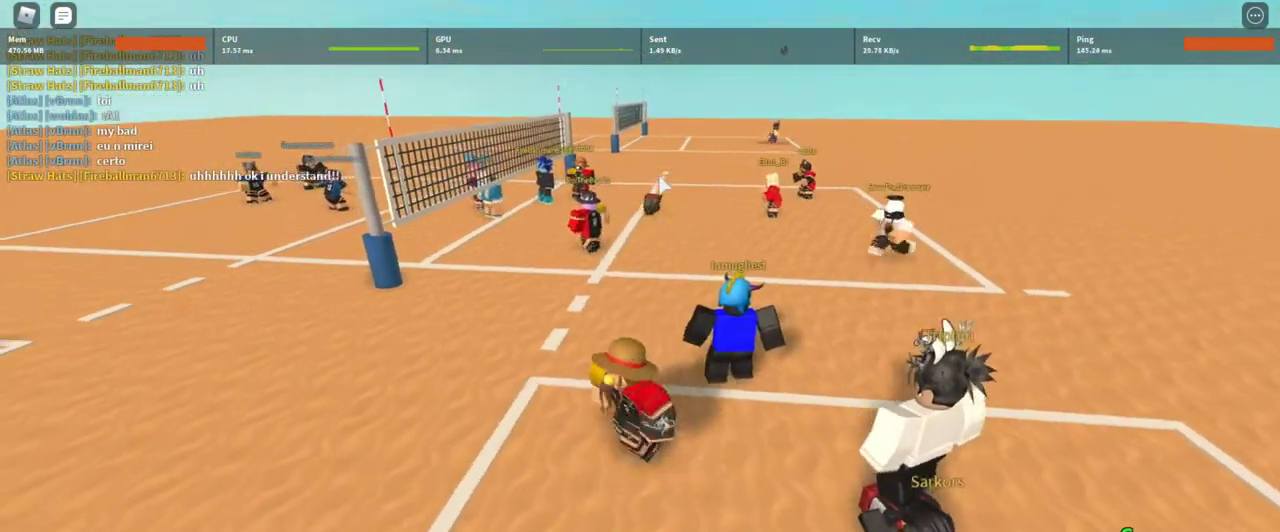
{"keys": [], "mouse": [], "events": [[67, "w", "down"], [133, "a", "up"], [167, "mouse_right", "up"], [167, "w", "up"]]}
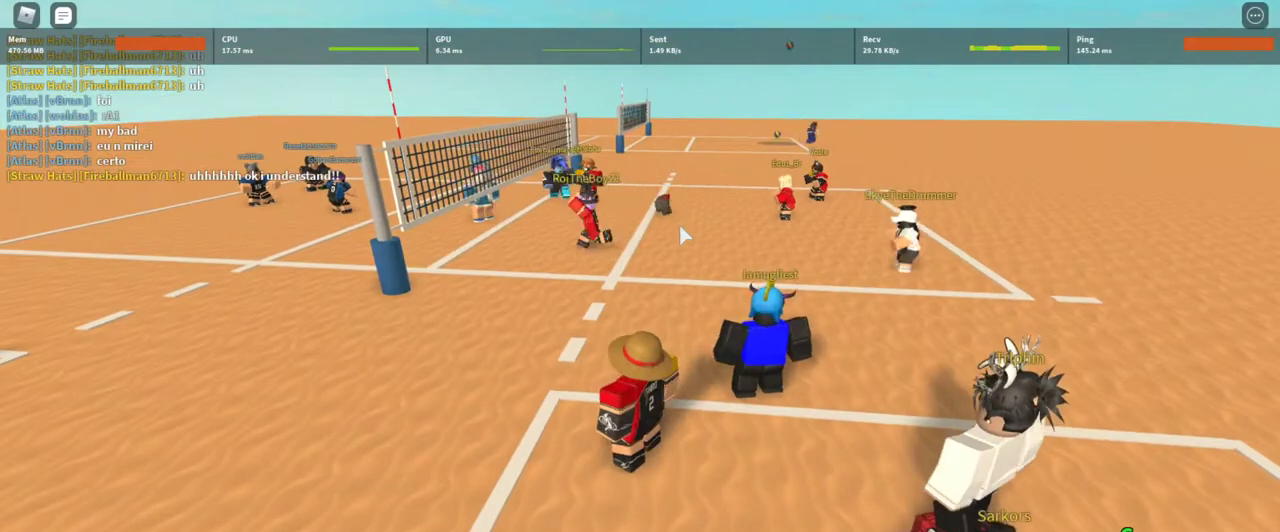
{"keys": ["s"], "mouse": [], "events": [[467, "s", "down"]]}
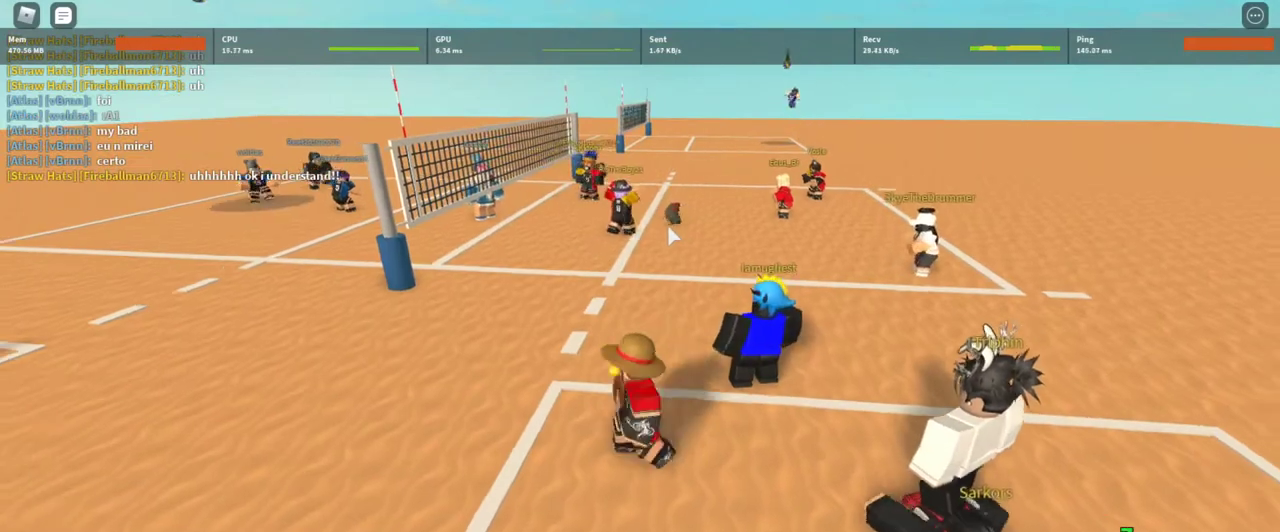
{"keys": ["a", "w"], "mouse": [], "events": [[100, "d", "down"], [200, "s", "up"], [300, "d", "up"], [400, "w", "down"], [433, "a", "down"]]}
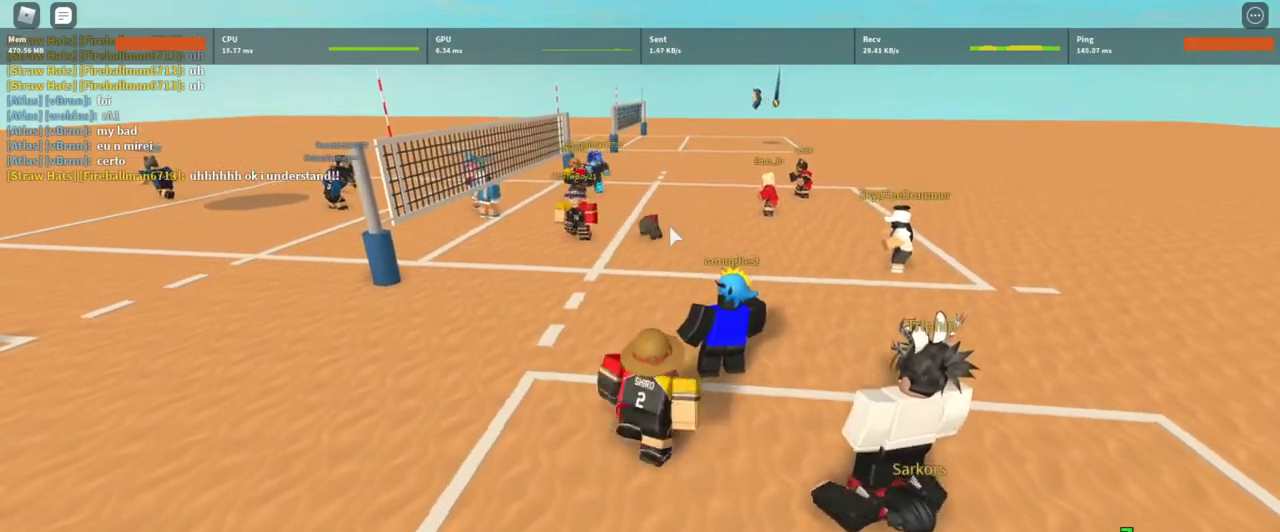
{"keys": [], "mouse": ["right"], "events": [[133, "a", "up"], [133, "w", "up"], [467, "mouse_right", "down"]]}
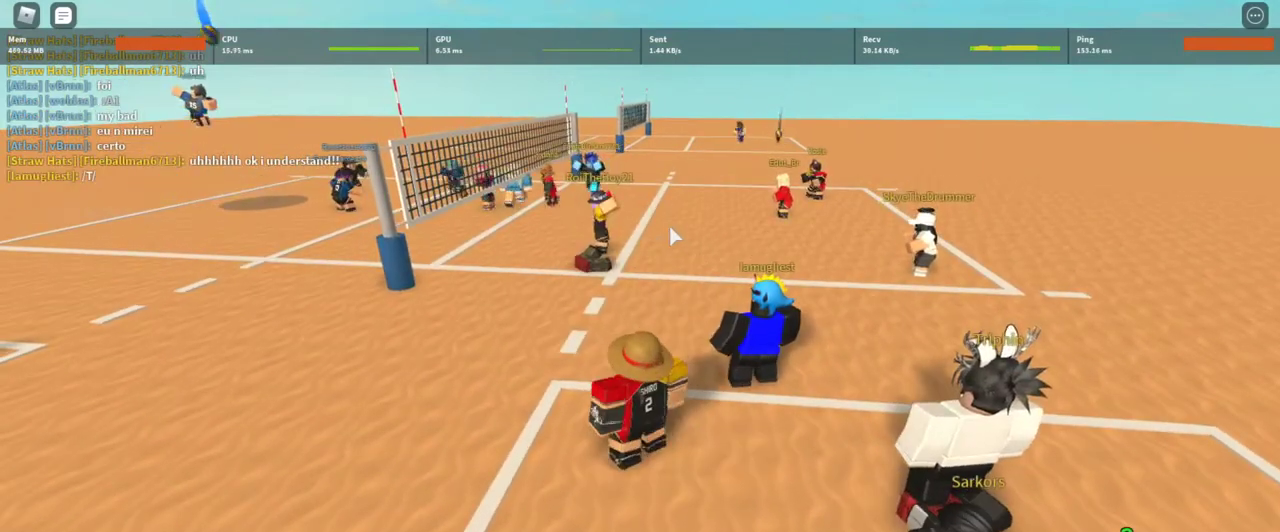
{"keys": [], "mouse": ["right"], "events": [[33, "a", "down"], [133, "a", "up"]]}
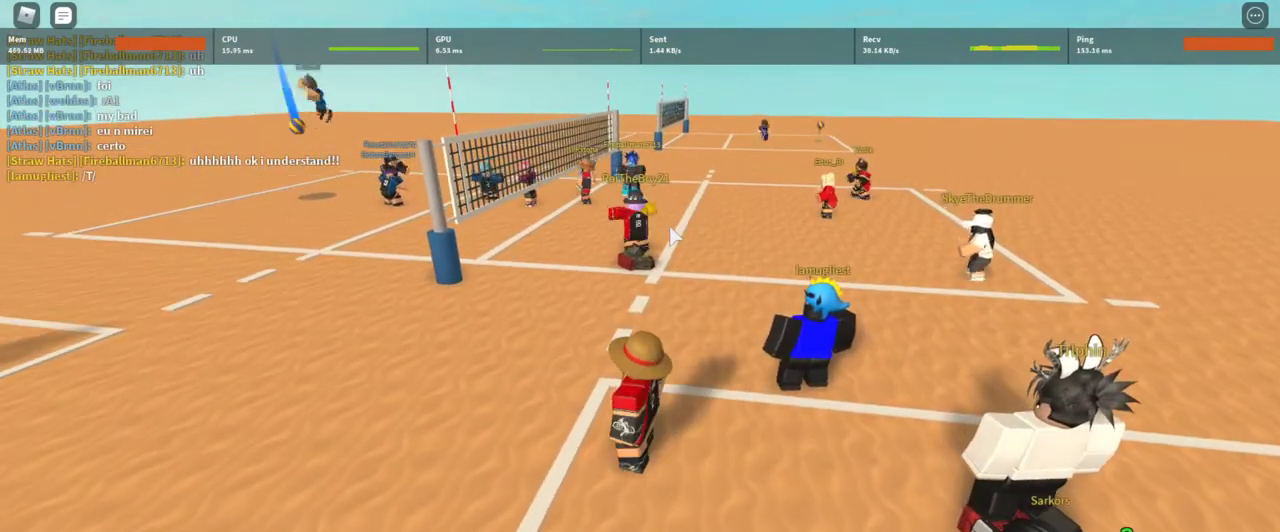
{"keys": [], "mouse": [], "events": [[300, "w", "down"], [333, "mouse_right", "up"], [433, "w", "up"]]}
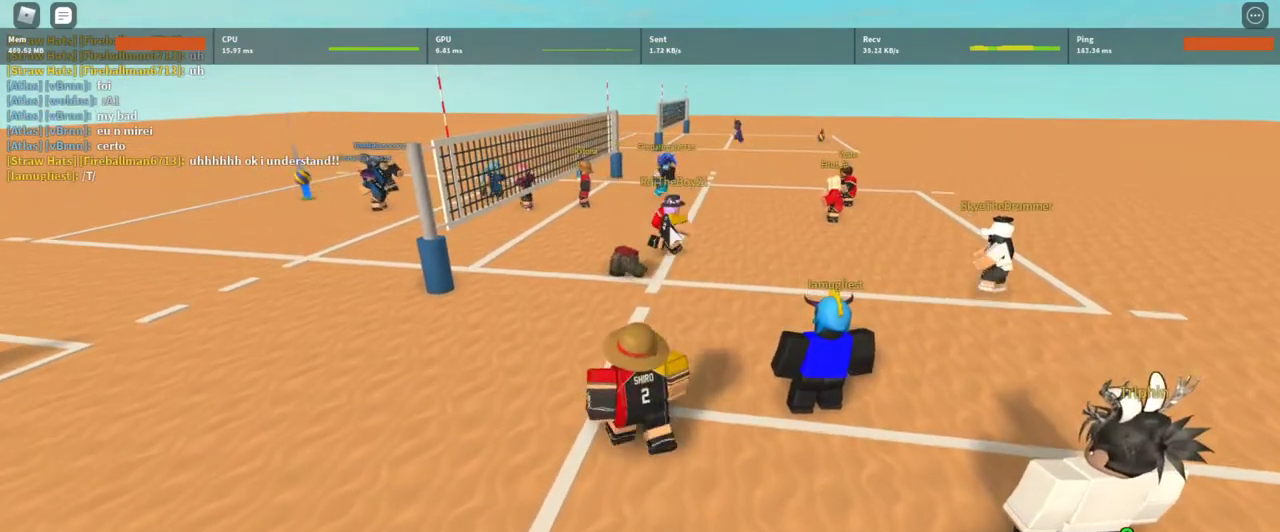
{"keys": ["a", "w"], "mouse": [], "events": [[33, "d", "down"], [233, "s", "down"], [267, "a", "down"], [300, "d", "up"], [300, "s", "up"], [500, "w", "down"]]}
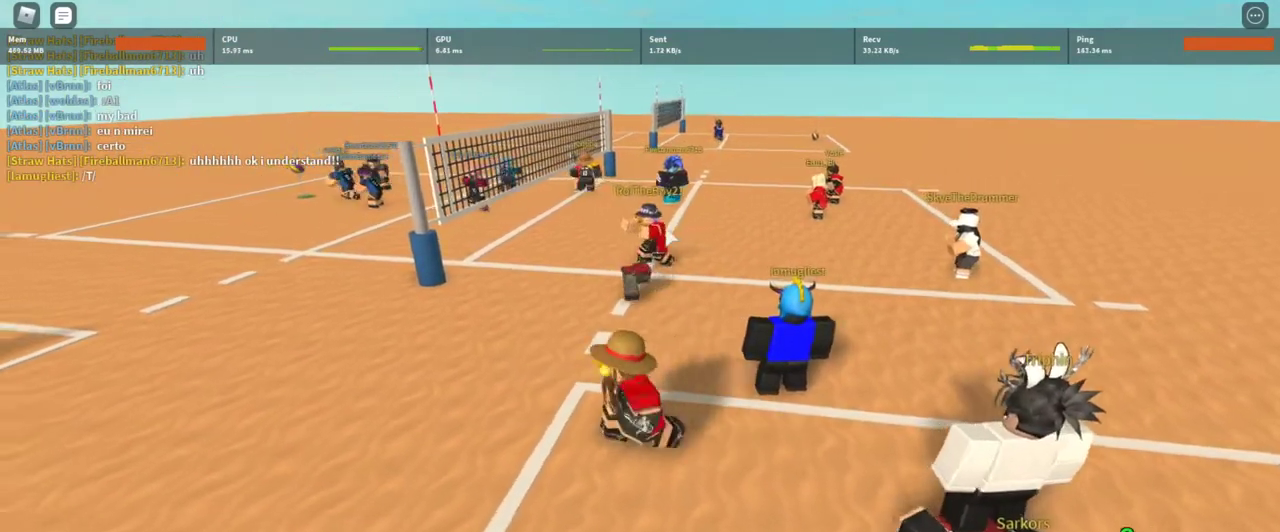
{"keys": [], "mouse": [], "events": [[67, "d", "down"], [100, "a", "up"], [133, "w", "up"], [200, "d", "up"]]}
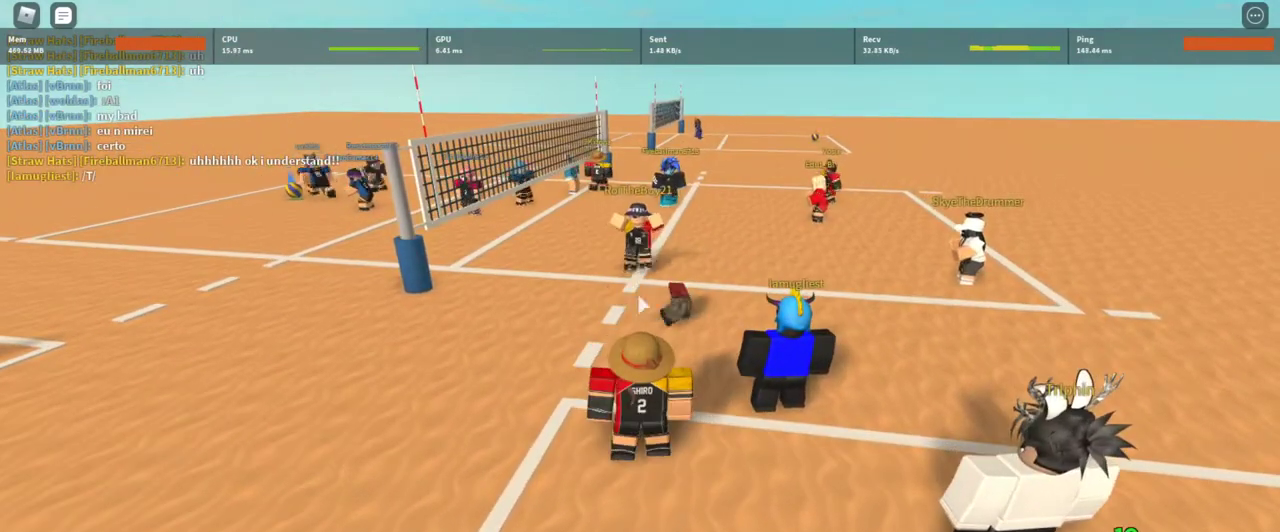
{"keys": ["w"], "mouse": [], "events": [[167, "d", "down"], [300, "d", "up"], [500, "w", "down"]]}
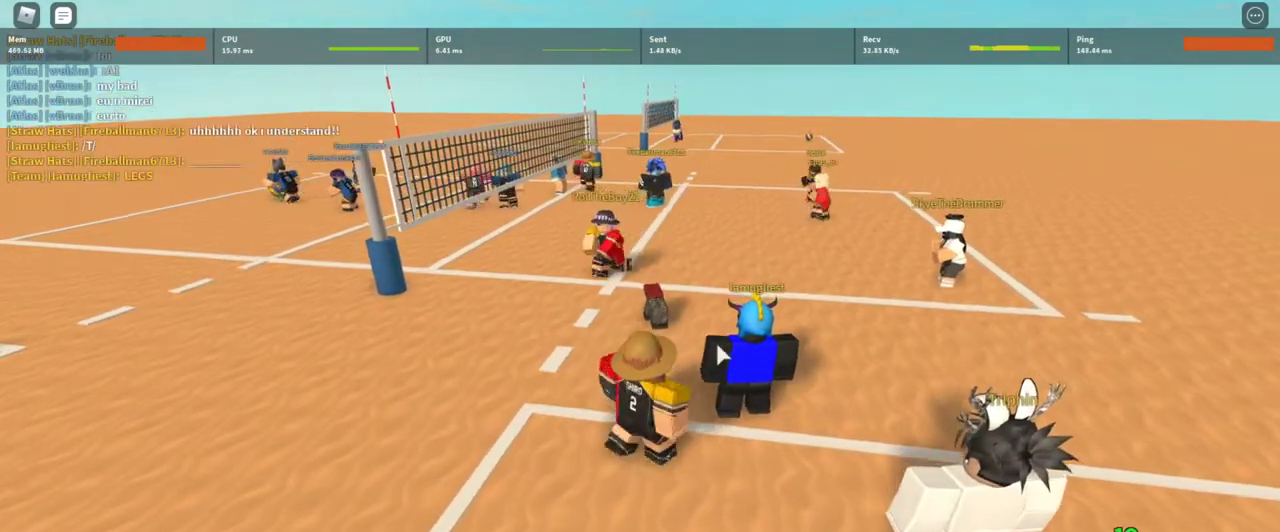
{"keys": [], "mouse": ["right"], "events": [[67, "mouse_right", "down"], [67, "w", "up"], [233, "d", "down"], [367, "d", "up"]]}
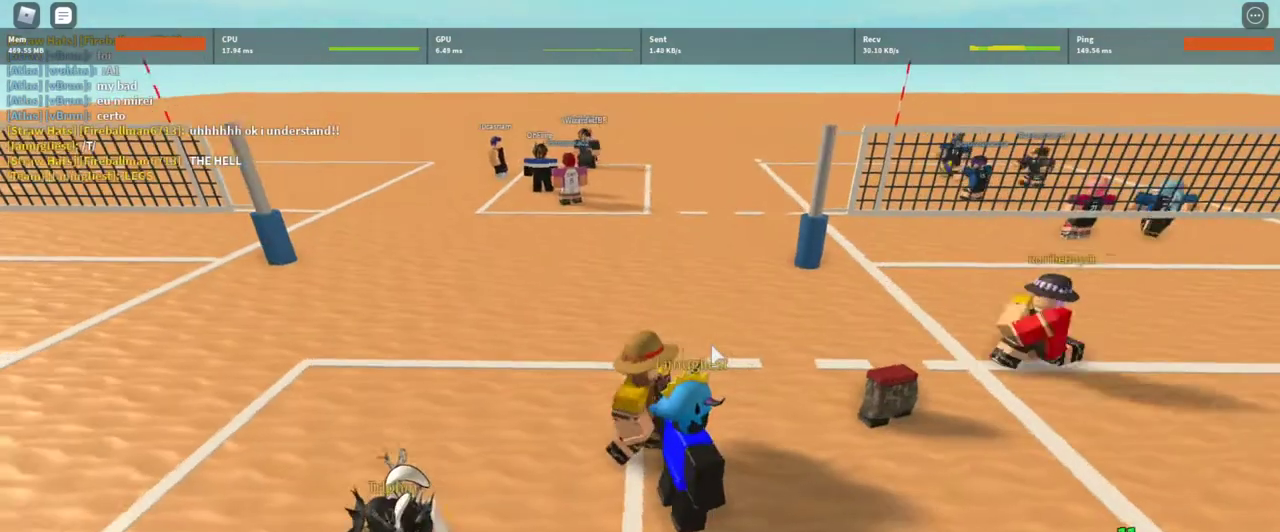
{"keys": [], "mouse": ["right"], "events": [[100, "d", "down"], [333, "w", "down"], [367, "d", "up"], [433, "w", "up"]]}
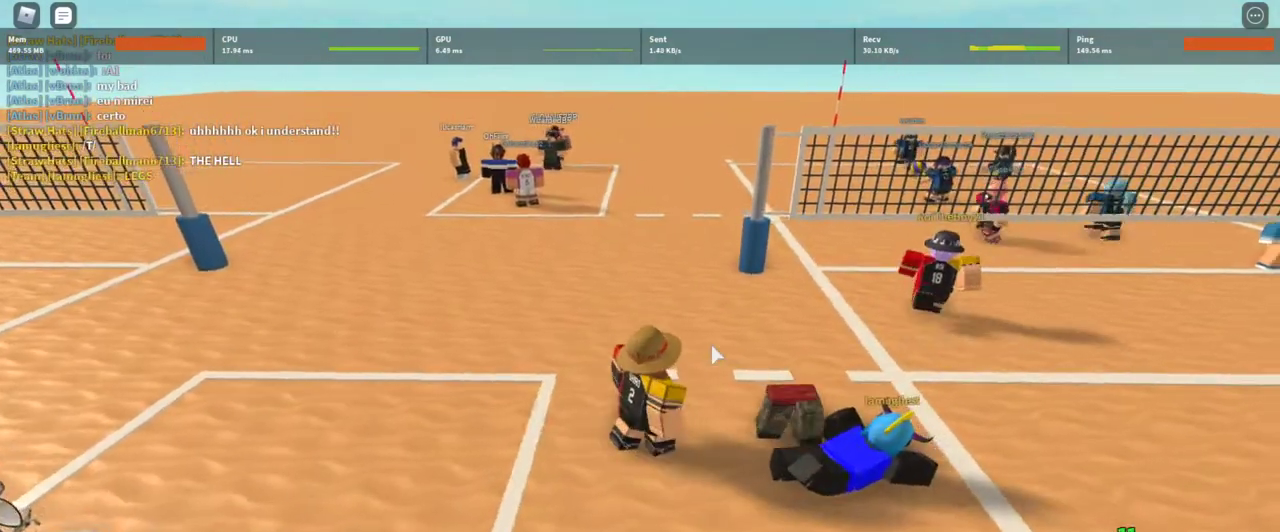
{"keys": ["f", "w"], "mouse": ["right"], "events": [[67, "f", "down"], [100, "f", "up"], [200, "f", "down"], [300, "f", "up"], [433, "f", "down"], [433, "w", "down"]]}
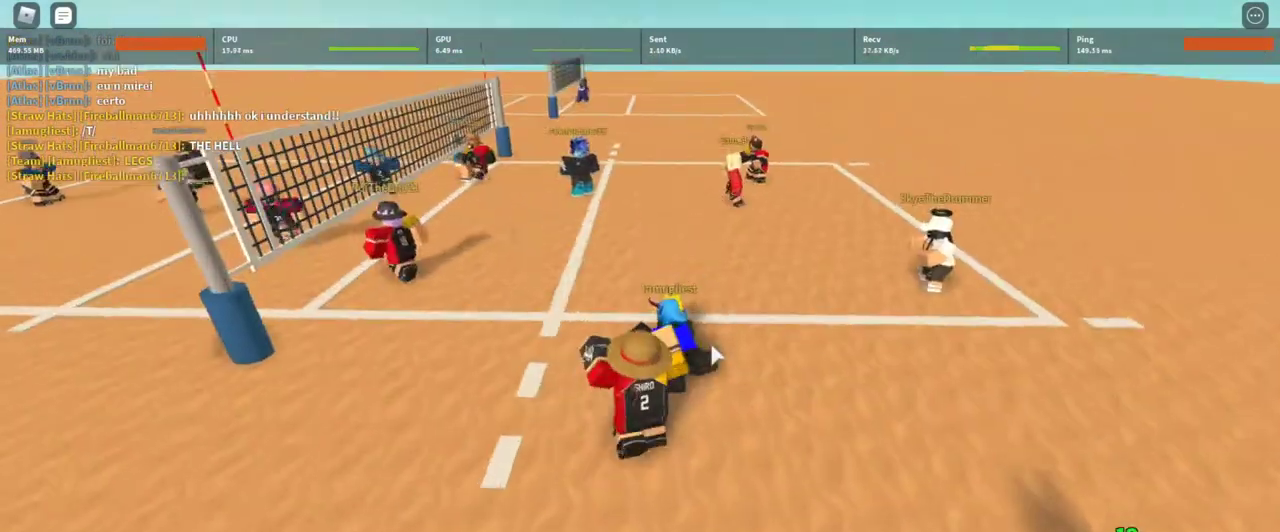
{"keys": [], "mouse": ["right"], "events": [[33, "f", "up"], [133, "w", "up"], [167, "f", "down"], [233, "f", "up"], [367, "f", "down"], [400, "f", "up"]]}
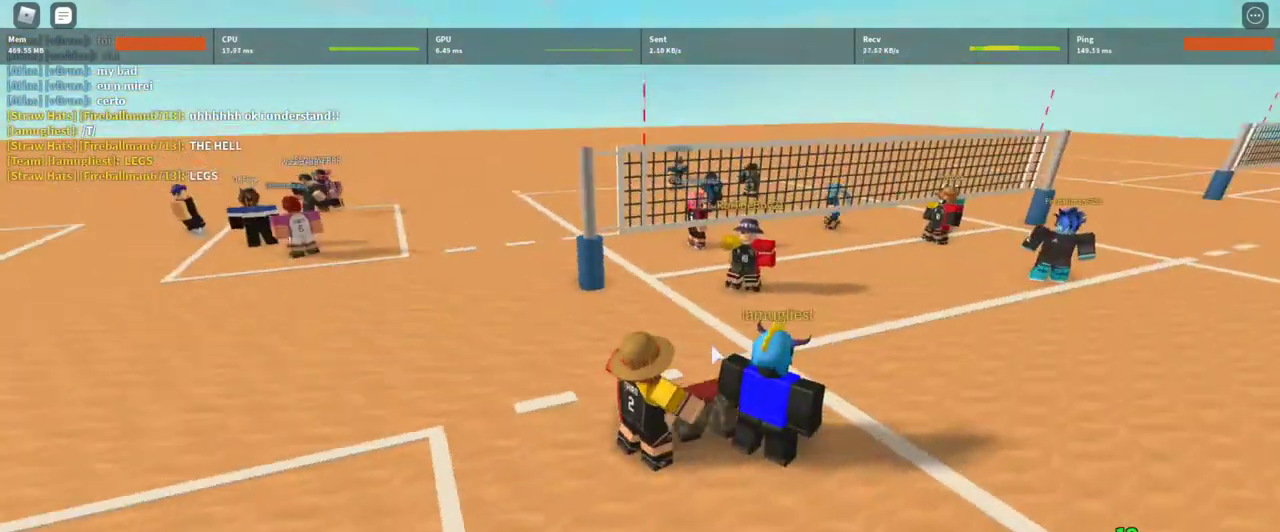
{"keys": [], "mouse": ["right"], "events": [[33, "mouse_wheel", "down"], [100, "a", "down"], [100, "mouse_wheel", "up"], [300, "a", "up"], [300, "d", "down"], [367, "d", "up"]]}